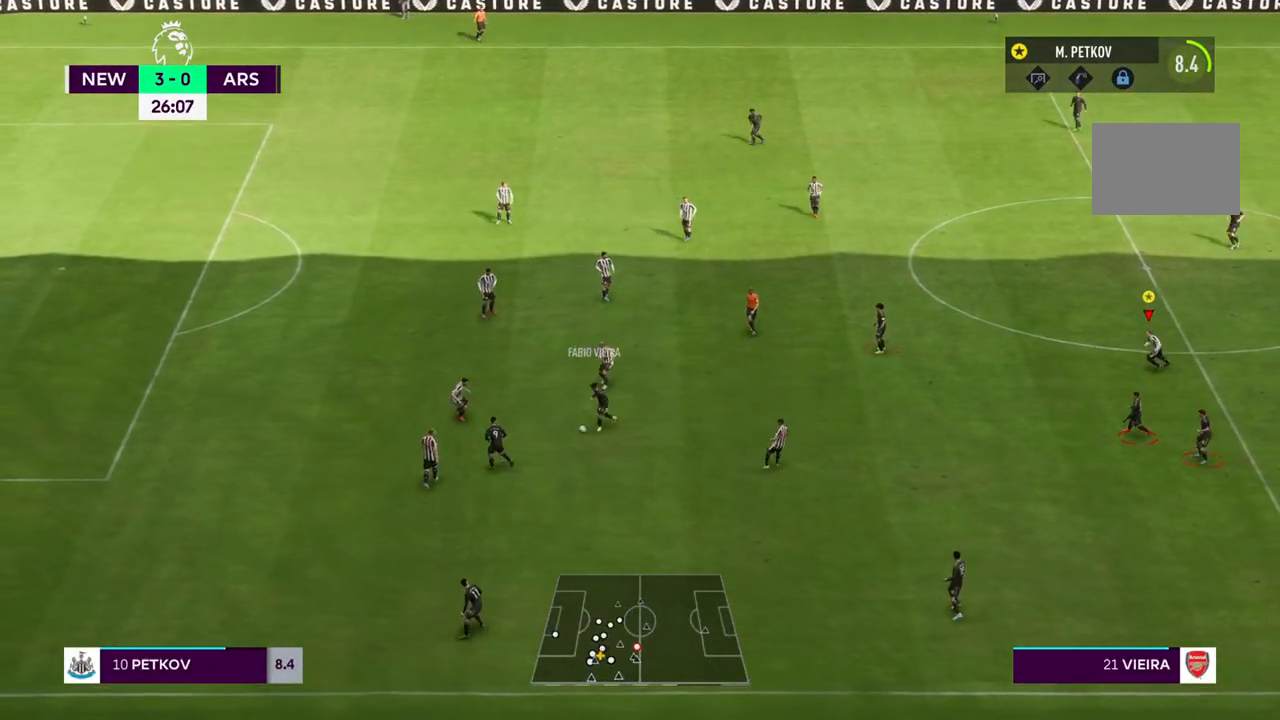
Gameplay with a controller (PlayStation layout); each line is a JSON object with the inputs held at the frame after it. "events" lists button and stick changes between this image and that frame as [ms after this image, input, new state], when the widget could be followed in between. Not read: L3 R3.
{"buttons": [], "left_stick": "down", "right_stick": "center", "events": [[117, "left_stick", "down"]]}
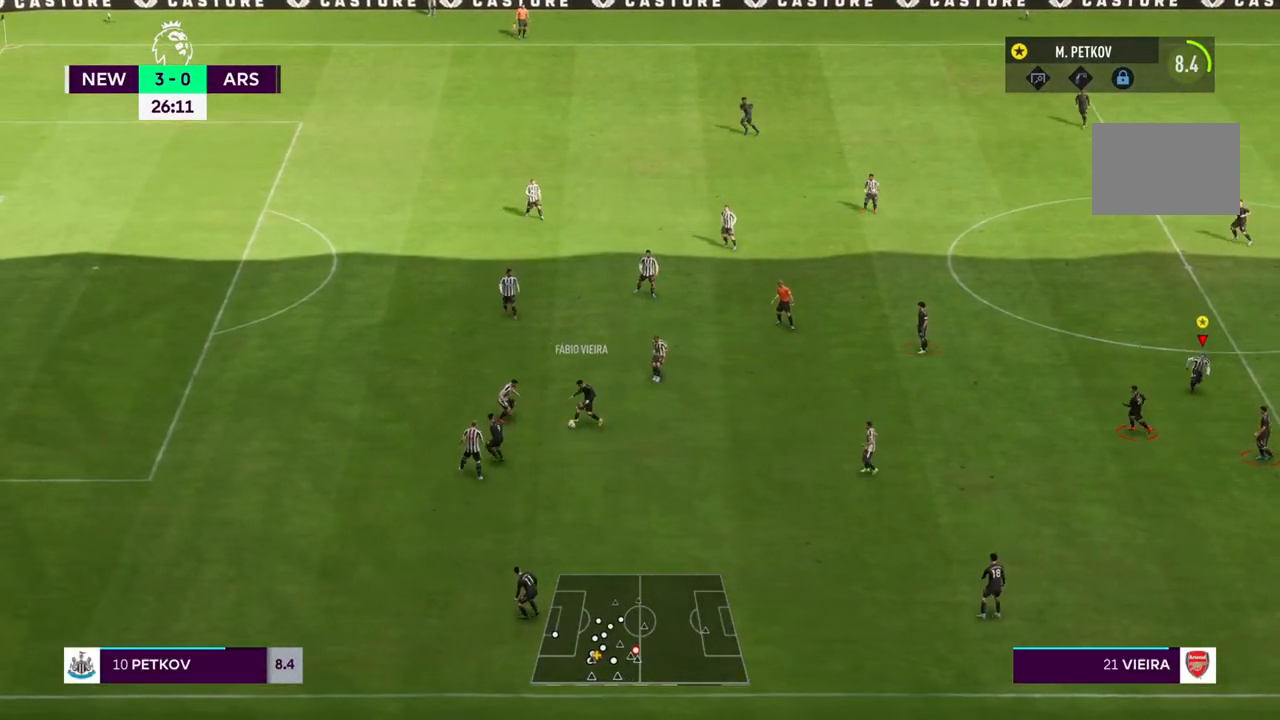
{"buttons": [], "left_stick": "down-right", "right_stick": "center", "events": [[50, "left_stick", "down-right"]]}
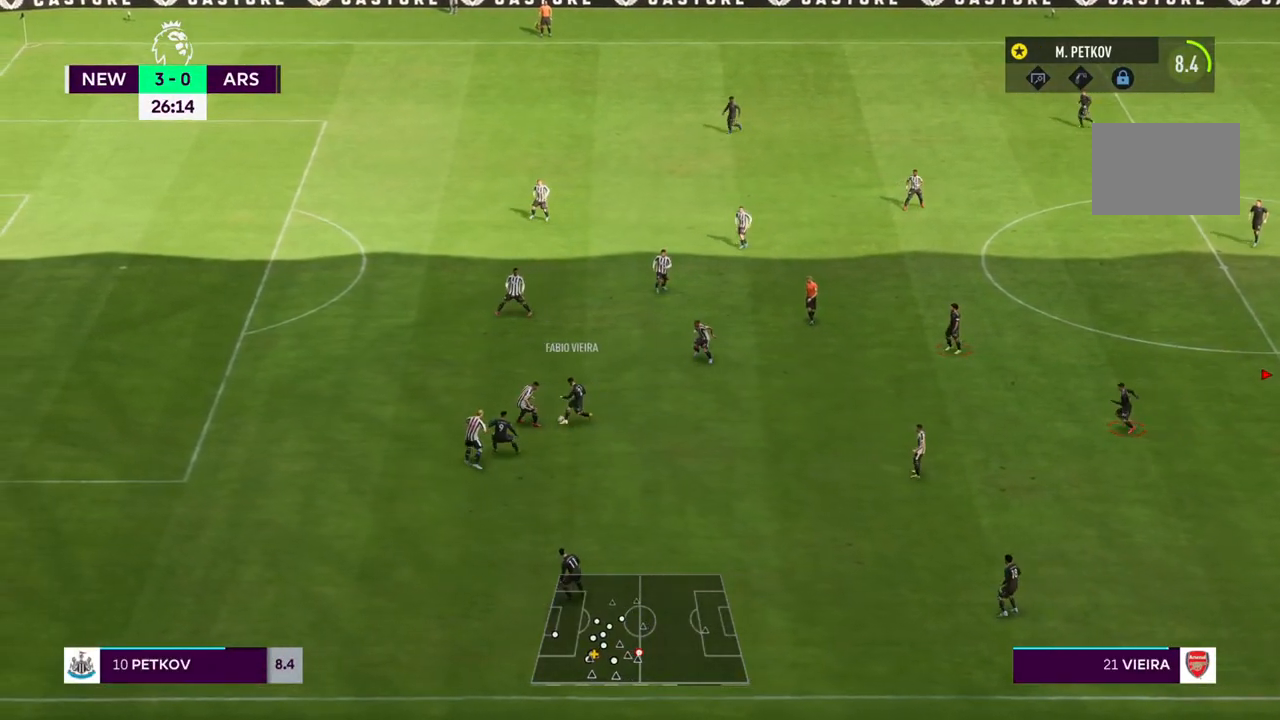
{"buttons": [], "left_stick": "left", "right_stick": "center", "events": [[83, "left_stick", "center"], [133, "left_stick", "left"]]}
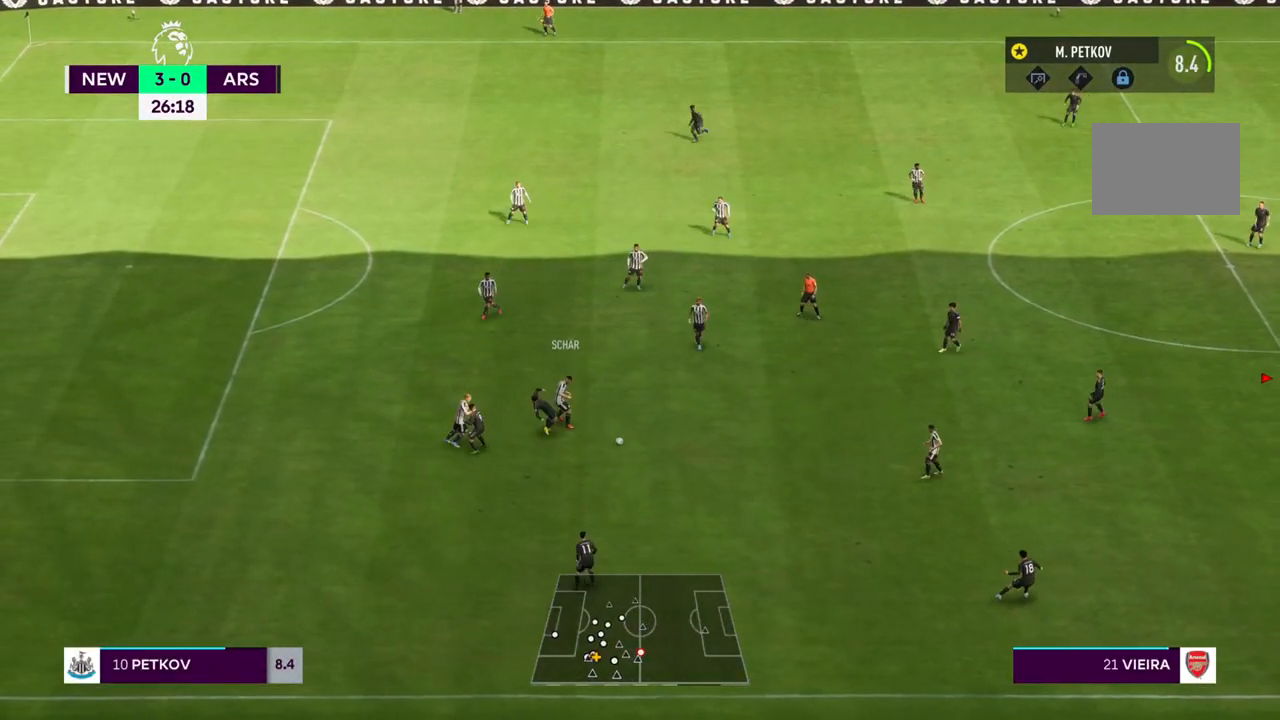
{"buttons": [], "left_stick": "left", "right_stick": "center", "events": []}
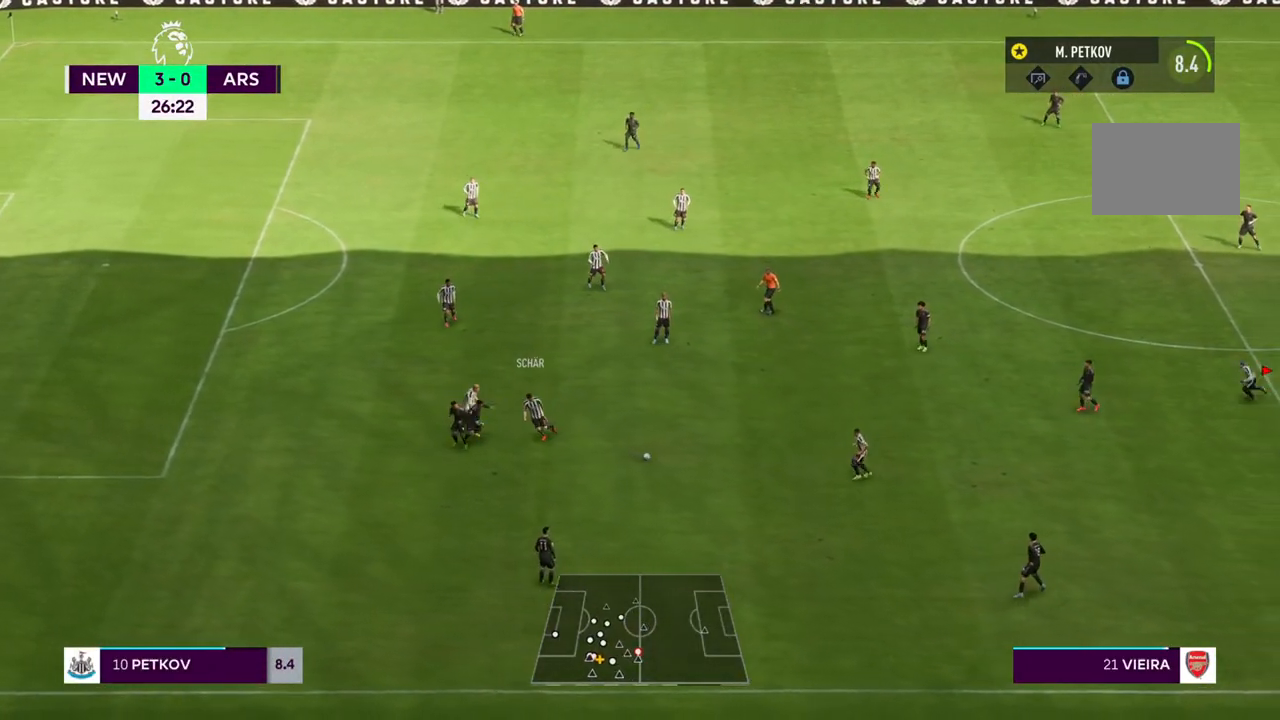
{"buttons": ["L1"], "left_stick": "up", "right_stick": "center", "events": [[417, "left_stick", "up"], [450, "L1", "down"]]}
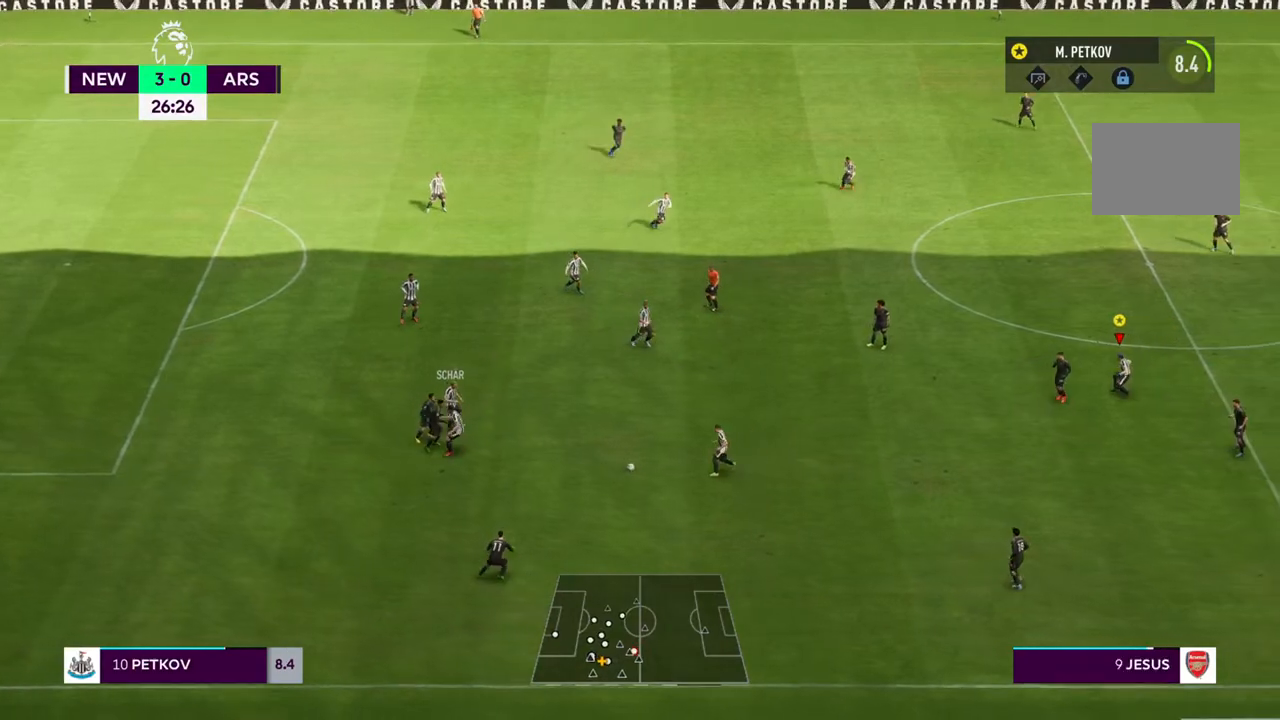
{"buttons": ["R2"], "left_stick": "right", "right_stick": "center", "events": [[17, "TRIANGLE", "down"], [150, "left_stick", "up-right"], [183, "L1", "up"], [217, "TRIANGLE", "up"], [317, "R2", "down"], [383, "left_stick", "right"]]}
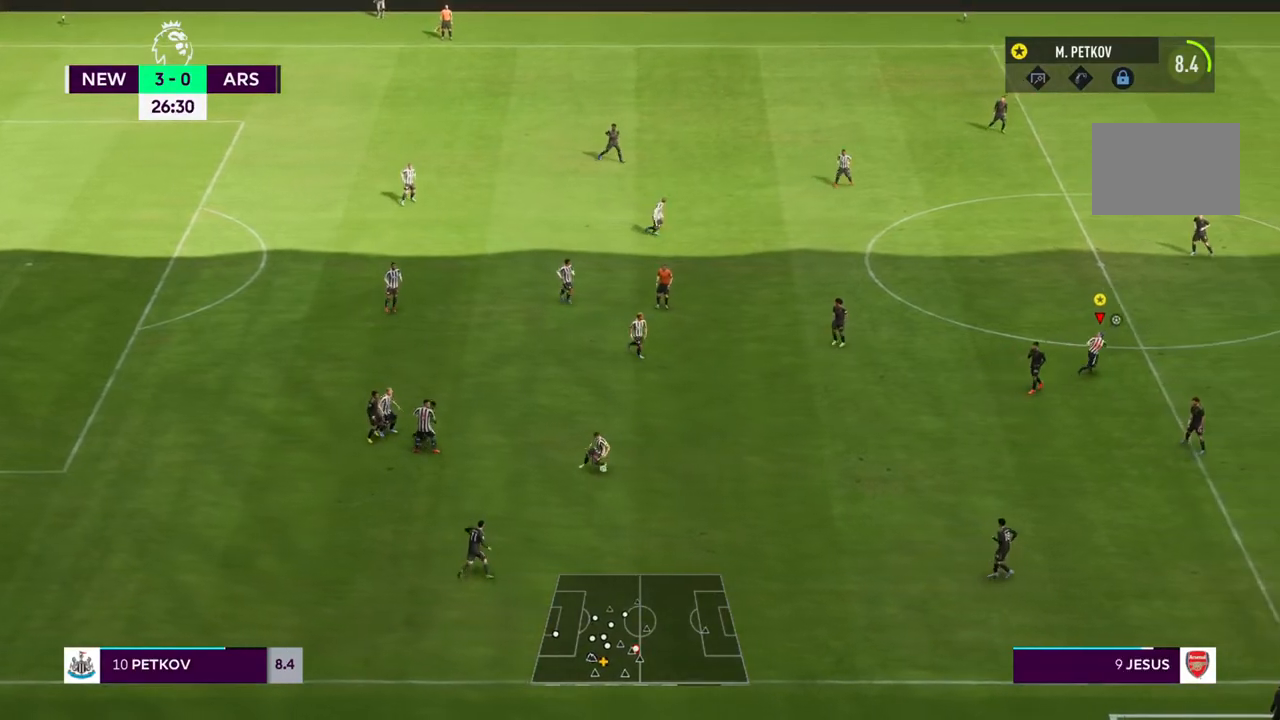
{"buttons": ["R2"], "left_stick": "down-right", "right_stick": "center", "events": [[350, "left_stick", "down-right"]]}
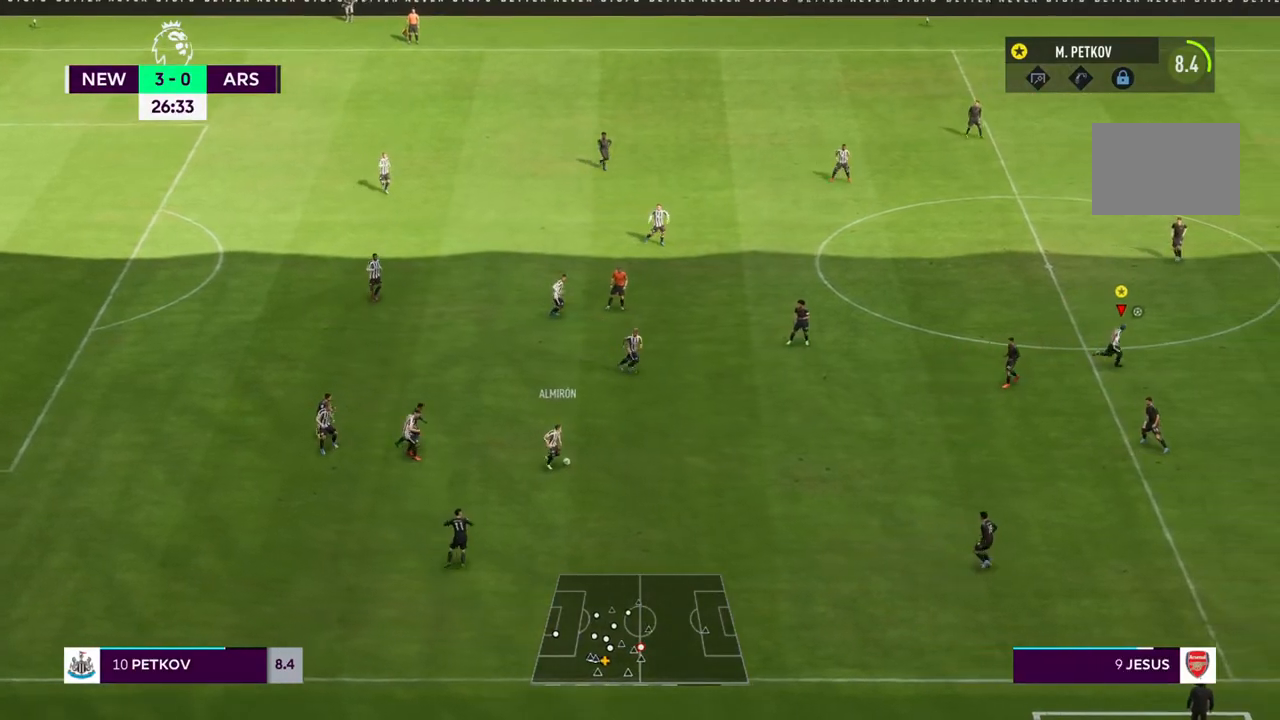
{"buttons": [], "left_stick": "down-right", "right_stick": "center", "events": [[417, "R2", "up"]]}
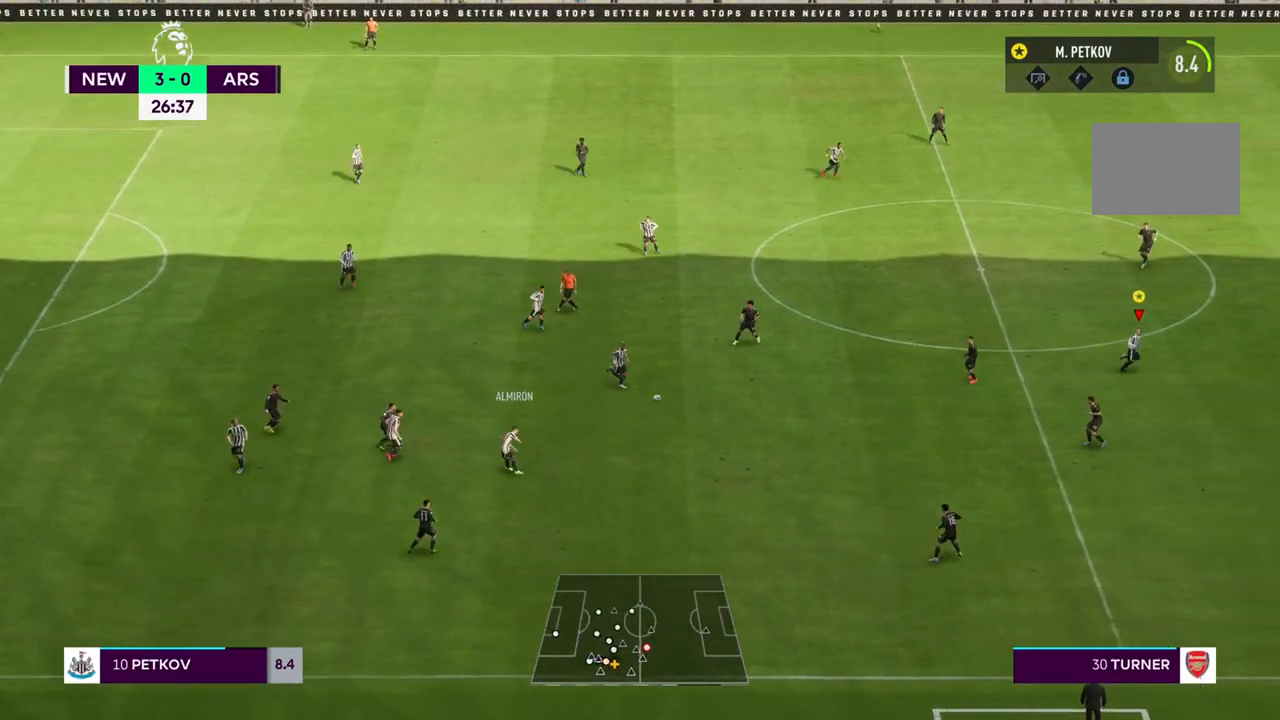
{"buttons": ["R2"], "left_stick": "down-right", "right_stick": "center", "events": [[83, "left_stick", "right"], [217, "left_stick", "down-right"], [333, "R2", "down"]]}
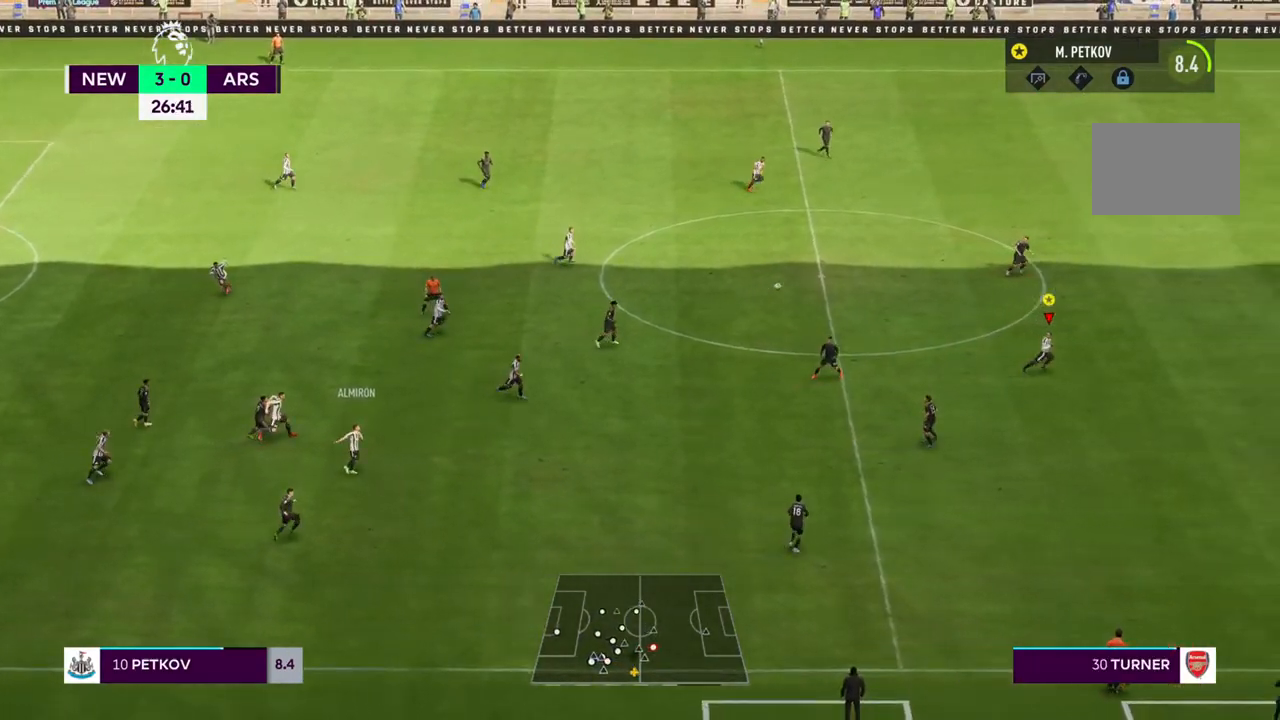
{"buttons": ["R2"], "left_stick": "down-right", "right_stick": "center", "events": []}
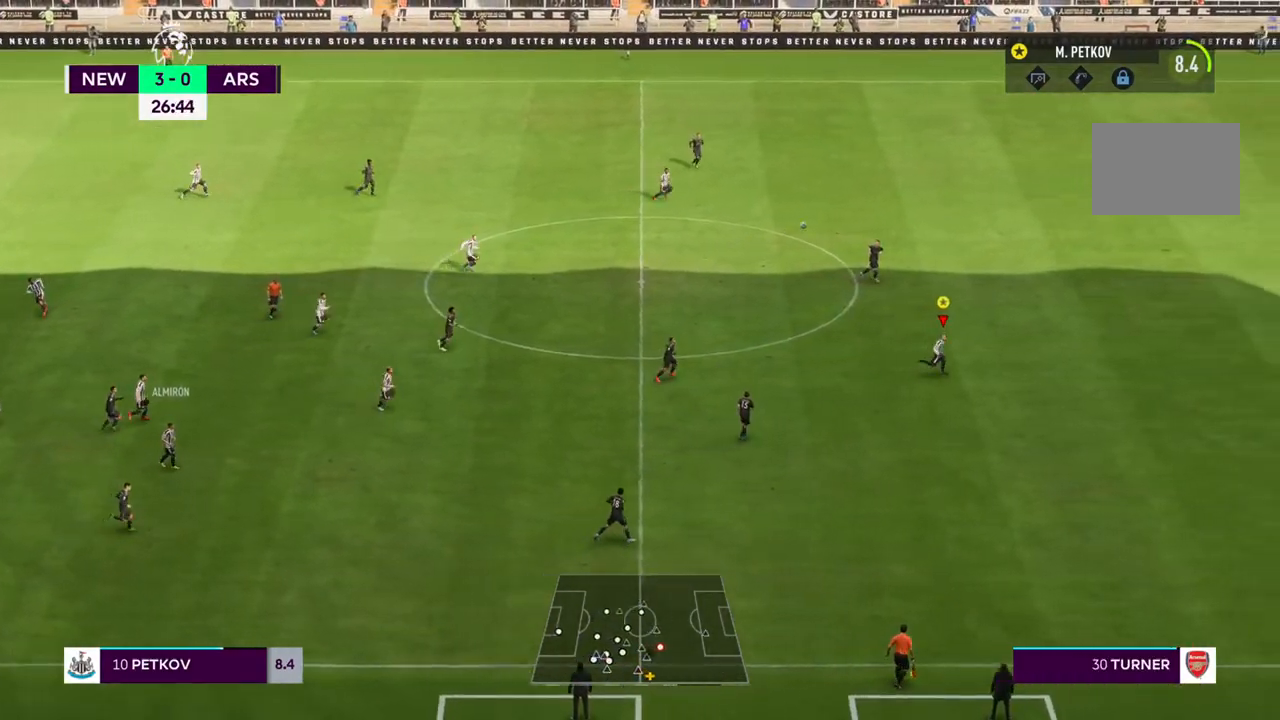
{"buttons": ["R2"], "left_stick": "down-right", "right_stick": "center", "events": []}
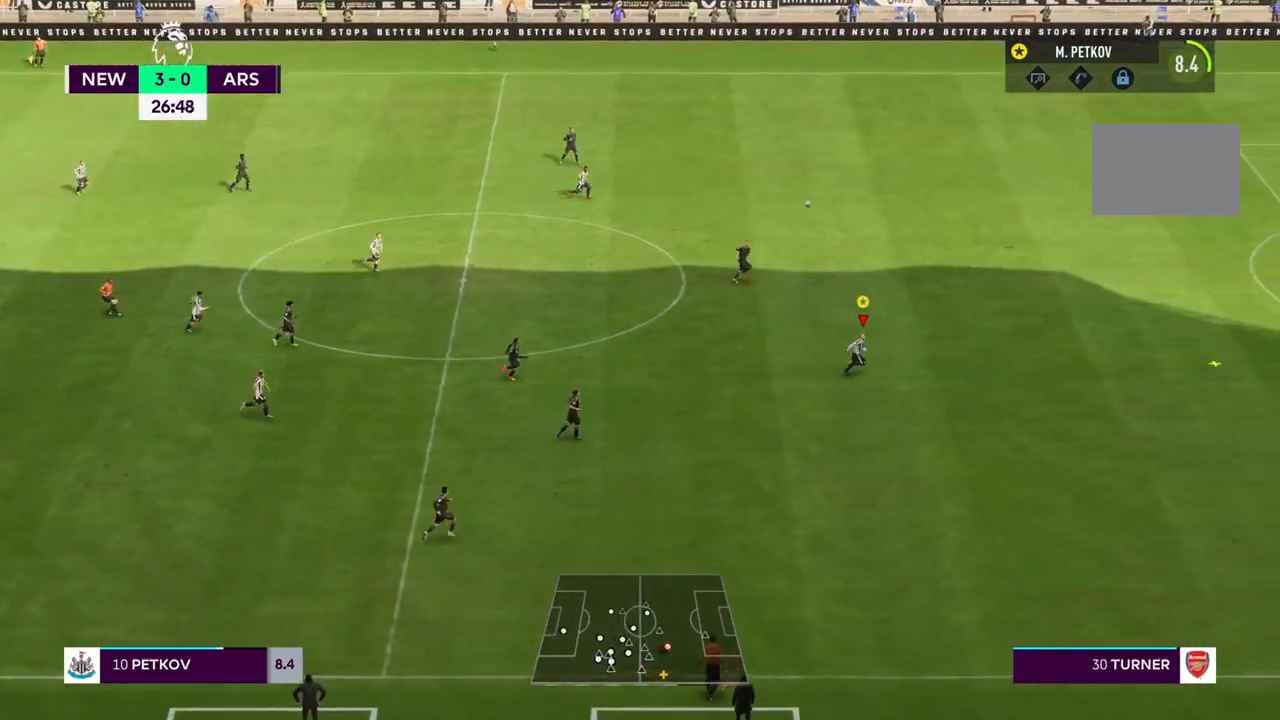
{"buttons": ["R2"], "left_stick": "down-right", "right_stick": "center", "events": []}
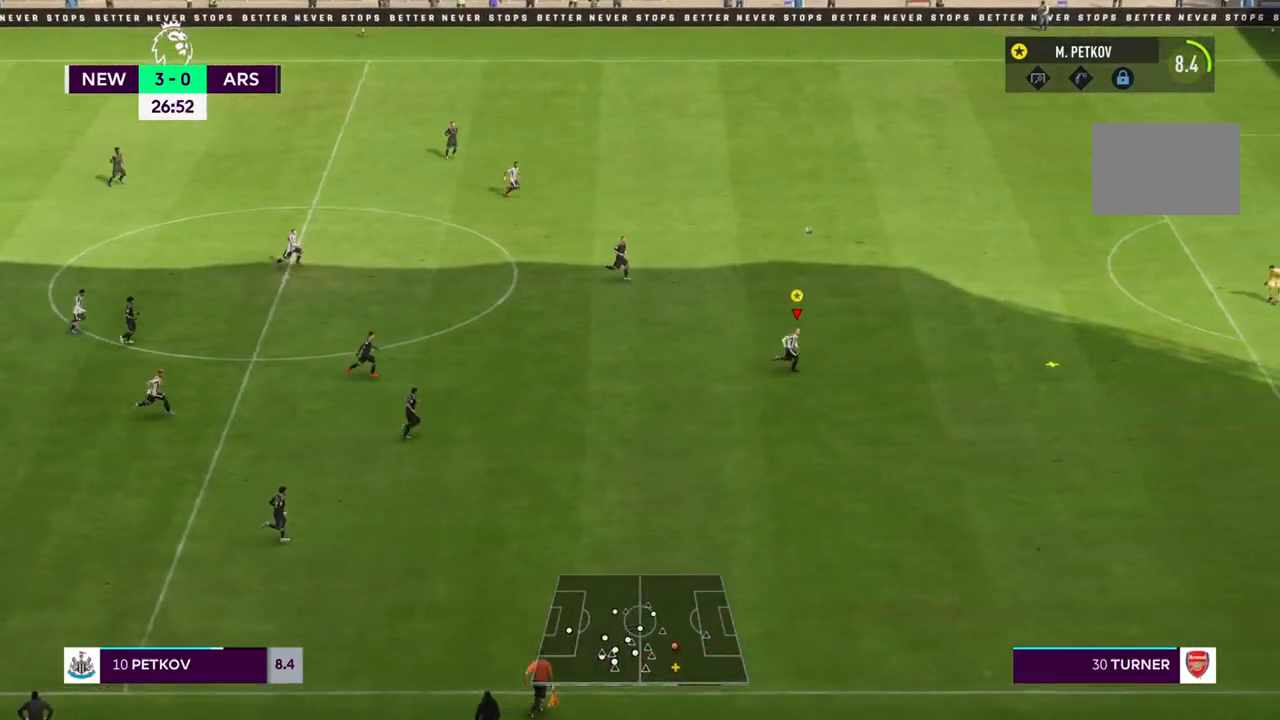
{"buttons": ["R2"], "left_stick": "down-right", "right_stick": "center", "events": []}
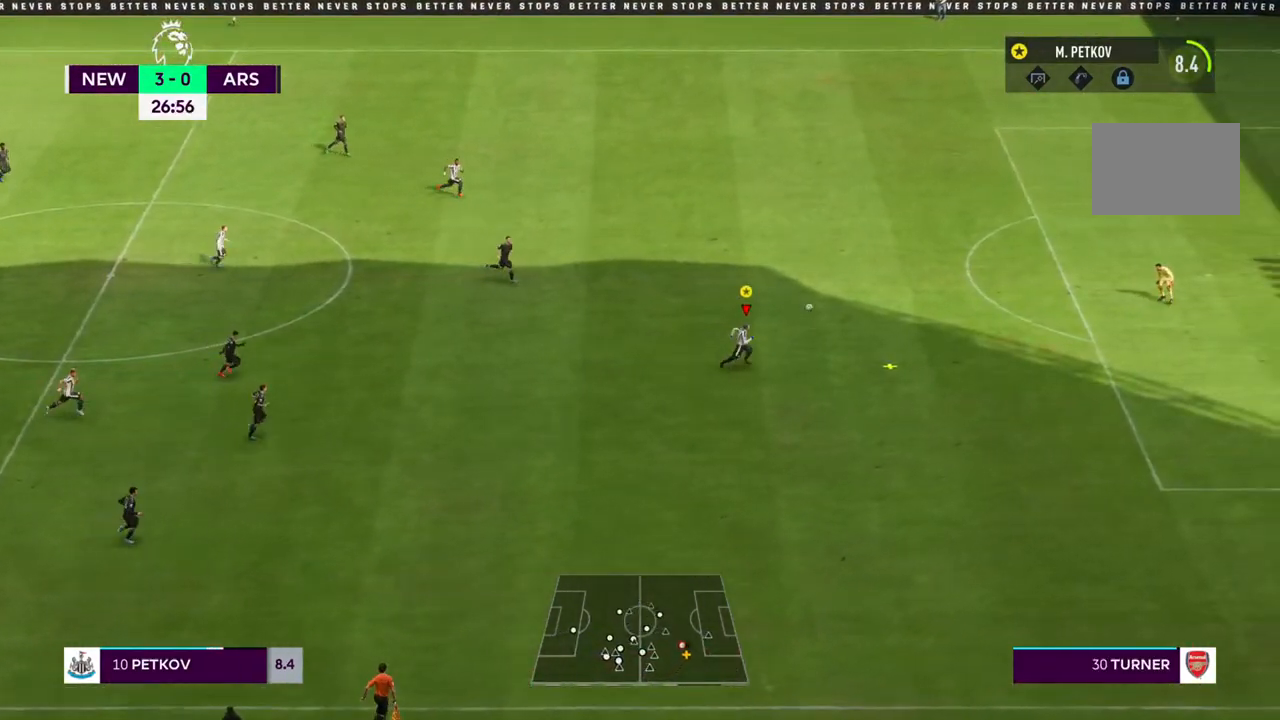
{"buttons": ["R2"], "left_stick": "right", "right_stick": "center", "events": [[417, "left_stick", "right"]]}
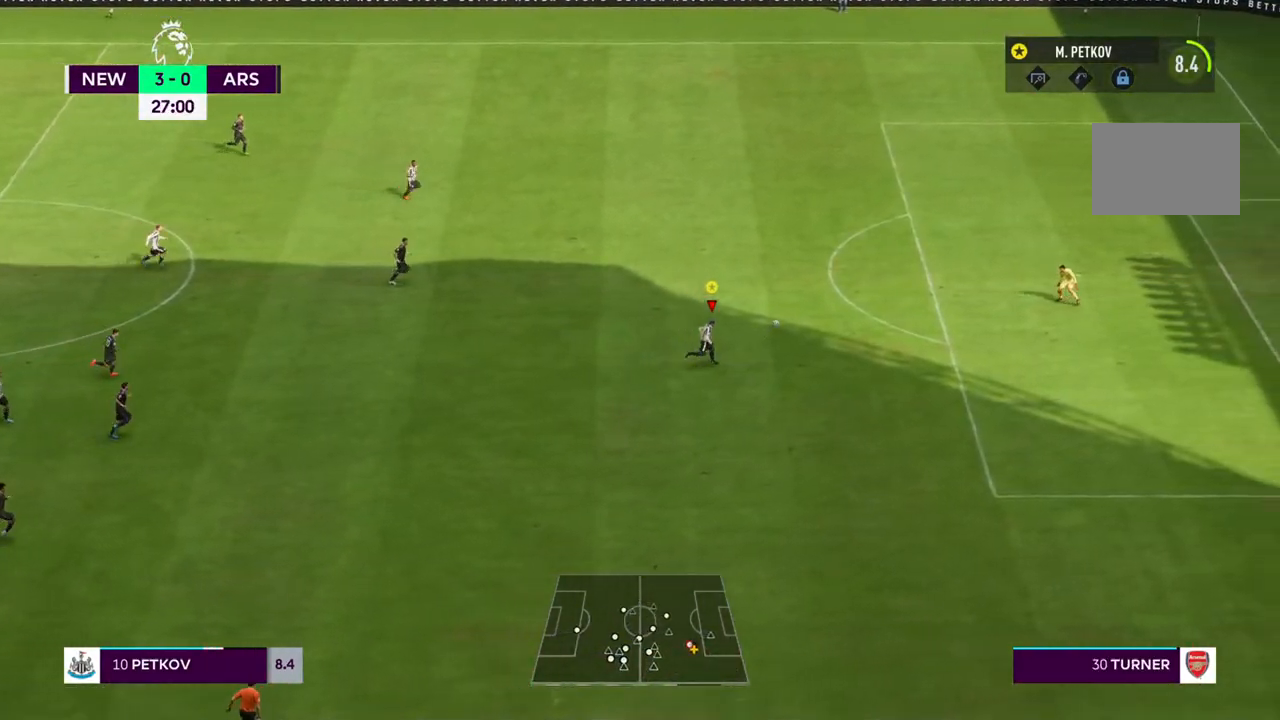
{"buttons": [], "left_stick": "center", "right_stick": "center", "events": [[83, "R2", "up"], [217, "left_stick", "center"]]}
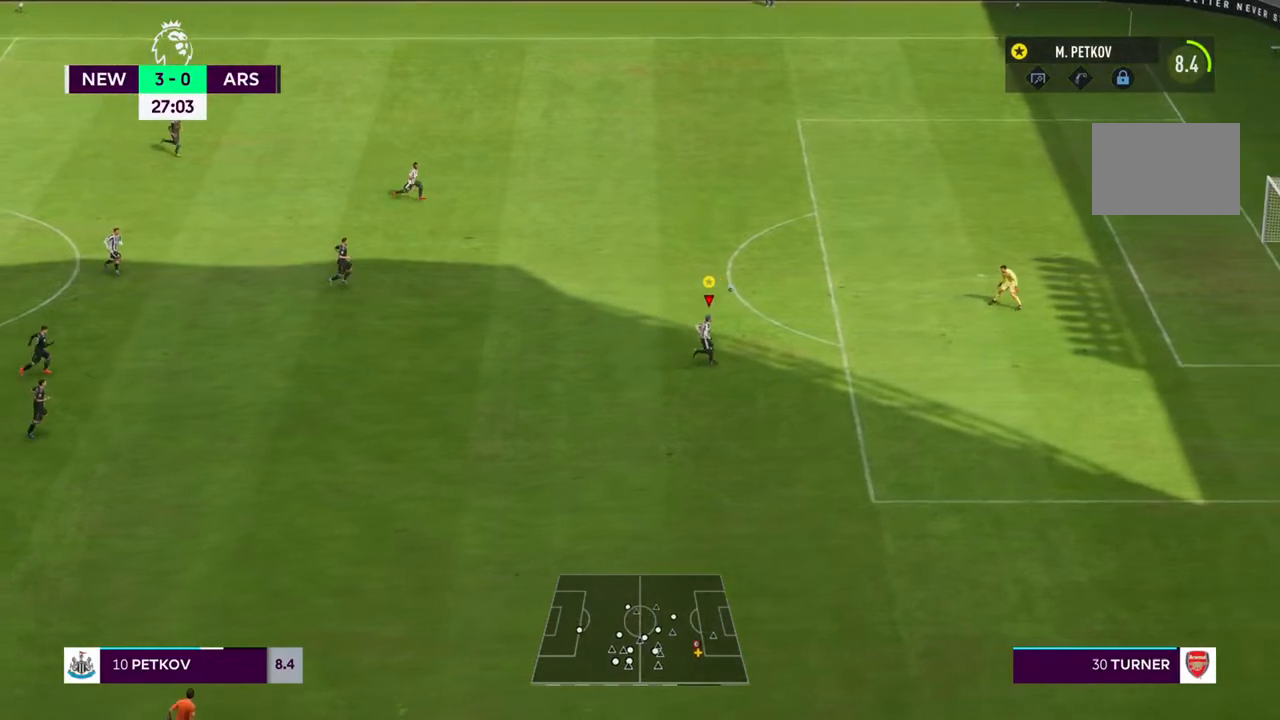
{"buttons": [], "left_stick": "down-right", "right_stick": "center", "events": [[33, "CIRCLE", "down"], [33, "left_stick", "up-right"], [67, "L2", "down"], [200, "left_stick", "down-right"], [233, "CIRCLE", "up"], [267, "L2", "up"]]}
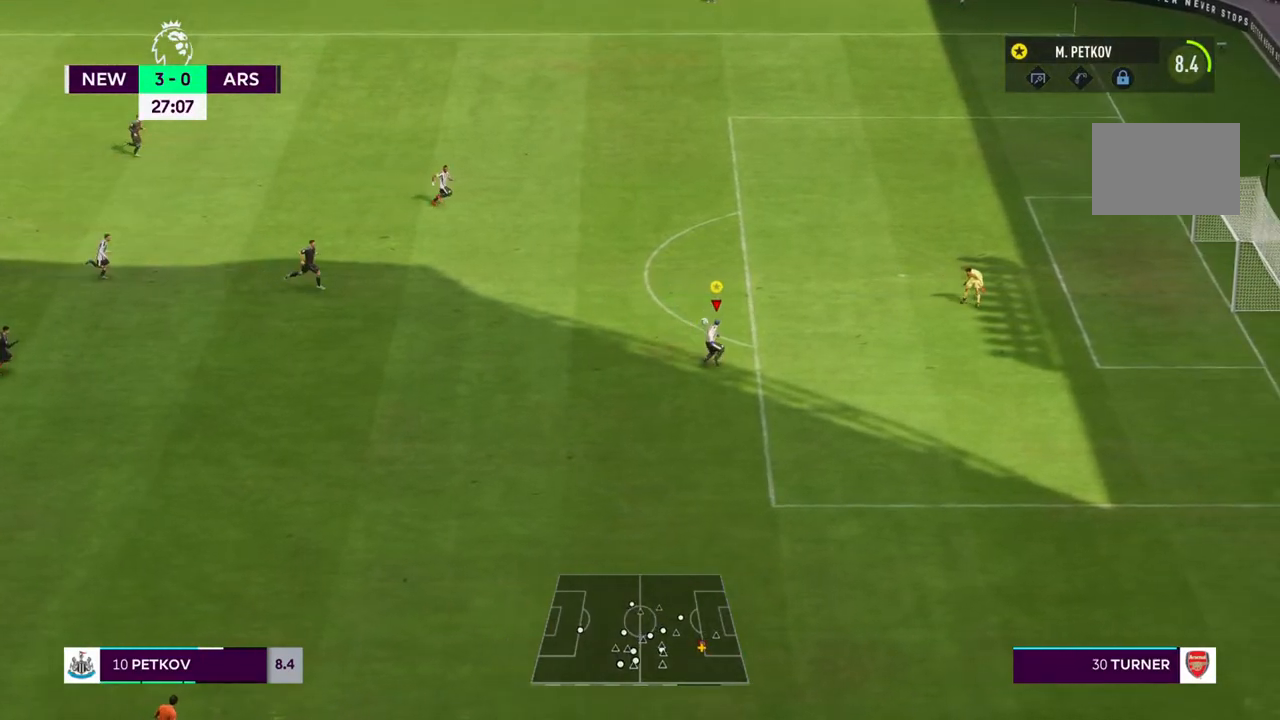
{"buttons": ["R2"], "left_stick": "down-right", "right_stick": "center", "events": [[450, "R2", "down"]]}
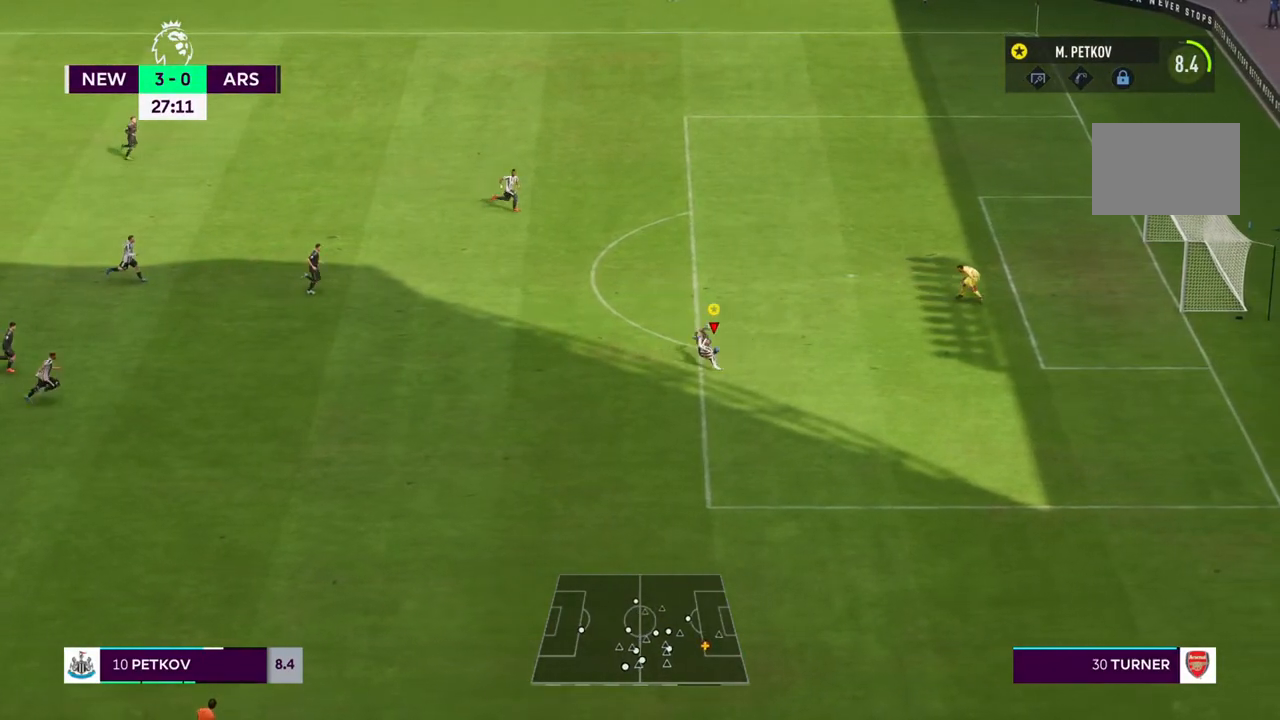
{"buttons": ["R2"], "left_stick": "down-right", "right_stick": "center", "events": []}
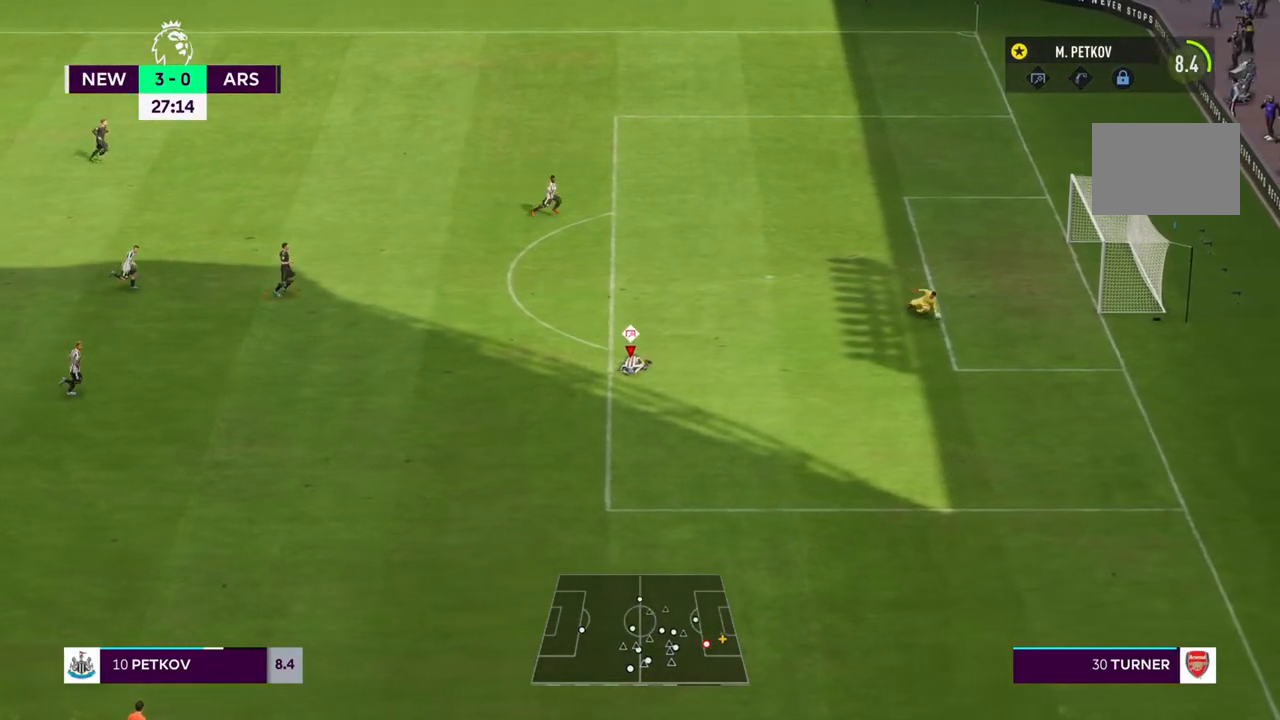
{"buttons": [], "left_stick": "down-right", "right_stick": "center", "events": [[417, "R2", "up"]]}
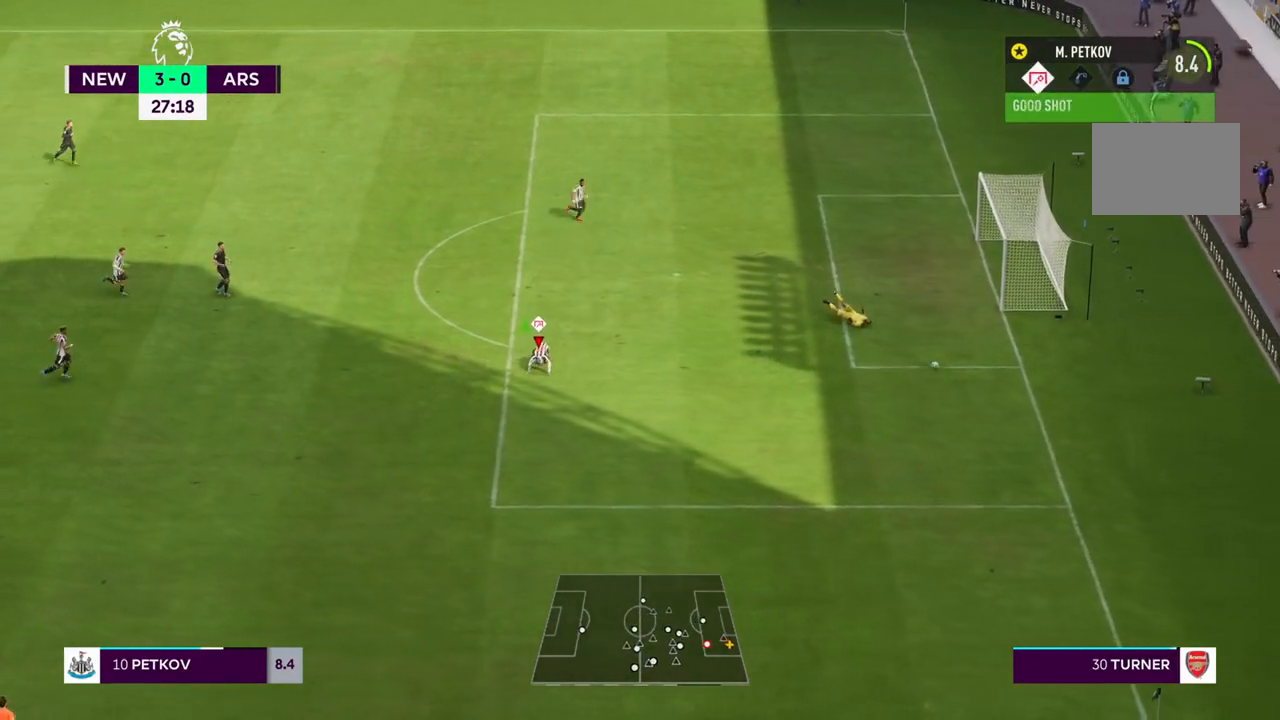
{"buttons": [], "left_stick": "center", "right_stick": "center", "events": [[433, "left_stick", "center"]]}
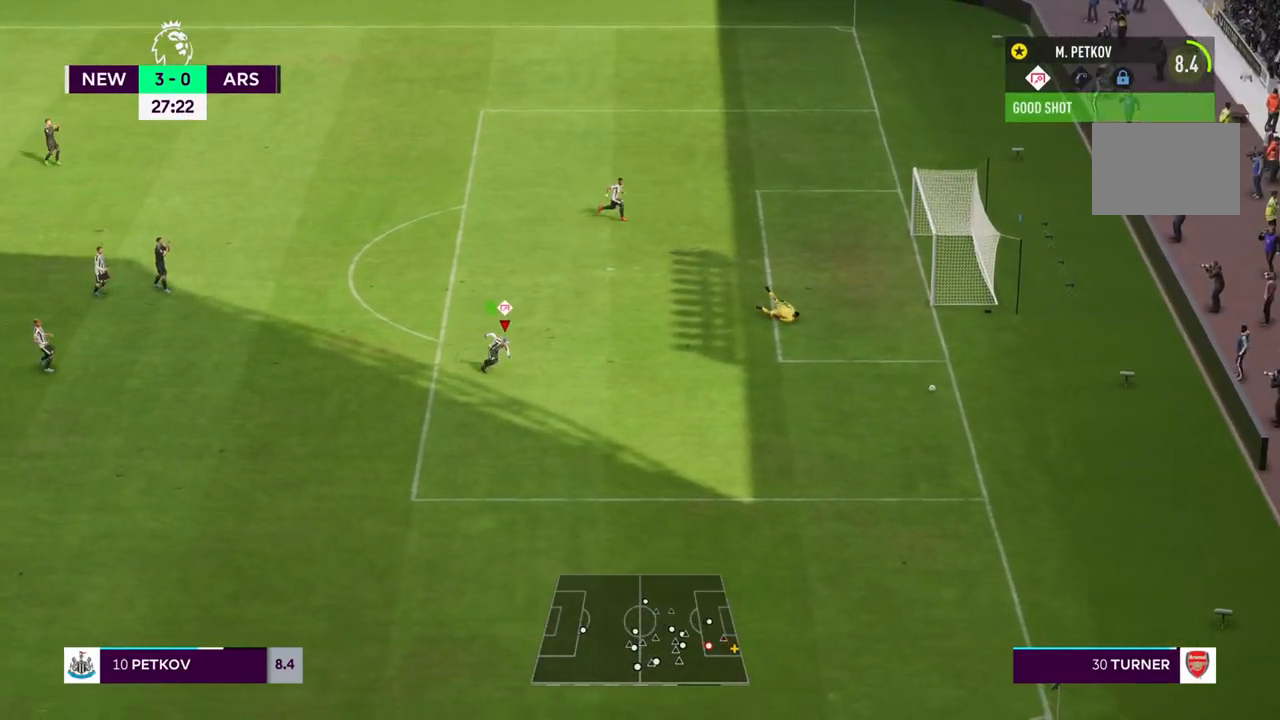
{"buttons": [], "left_stick": "center", "right_stick": "center", "events": []}
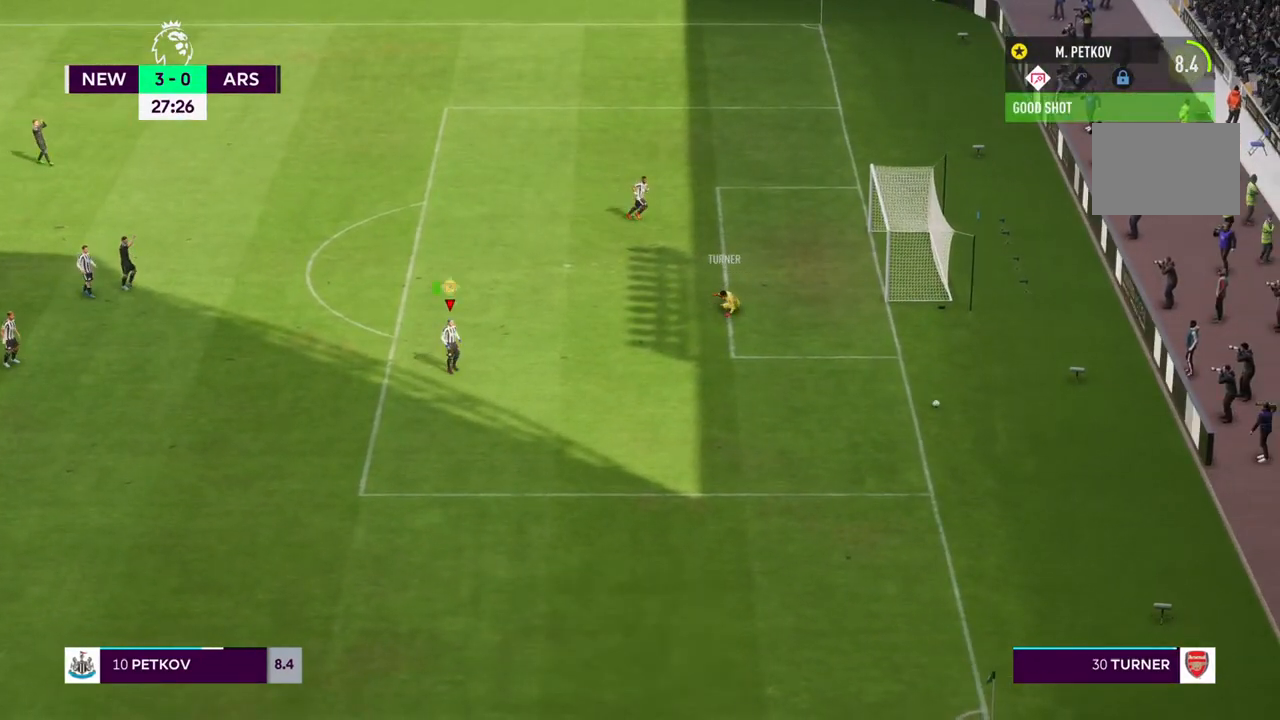
{"buttons": [], "left_stick": "center", "right_stick": "center", "events": [[367, "CROSS", "down"], [500, "CROSS", "up"]]}
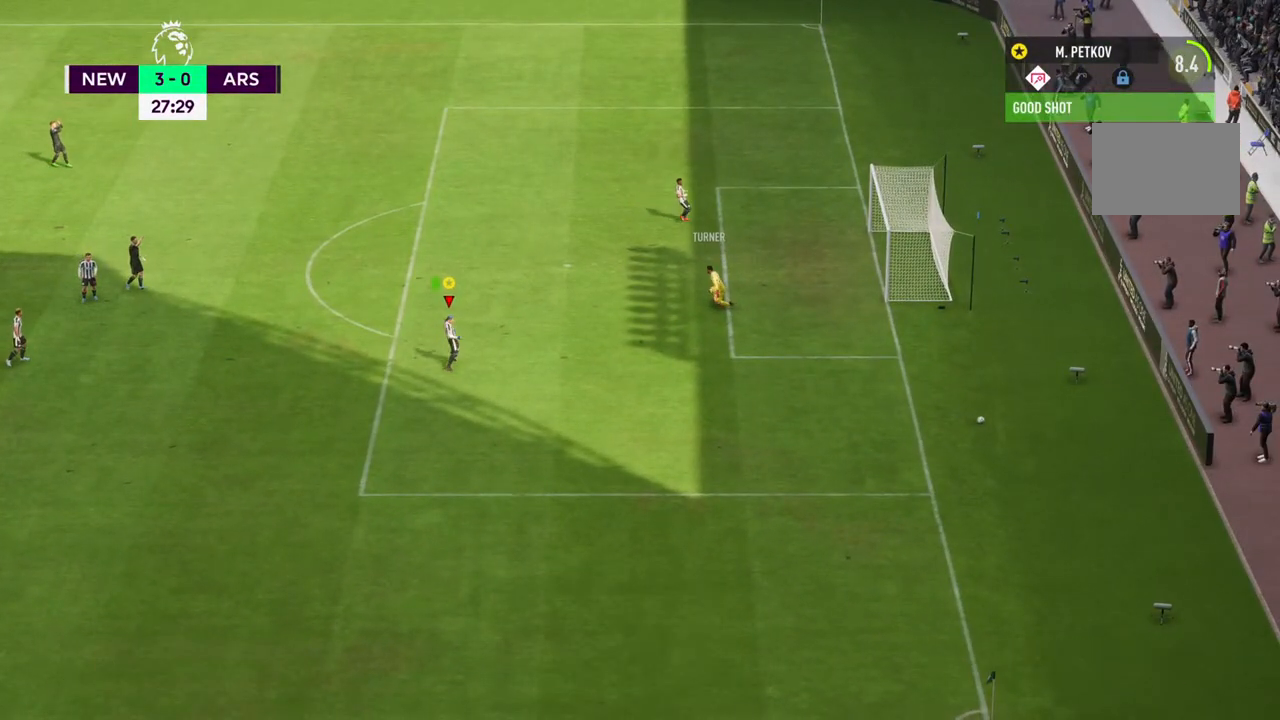
{"buttons": [], "left_stick": "down", "right_stick": "center", "events": [[200, "CROSS", "down"], [333, "CROSS", "up"], [400, "left_stick", "down"]]}
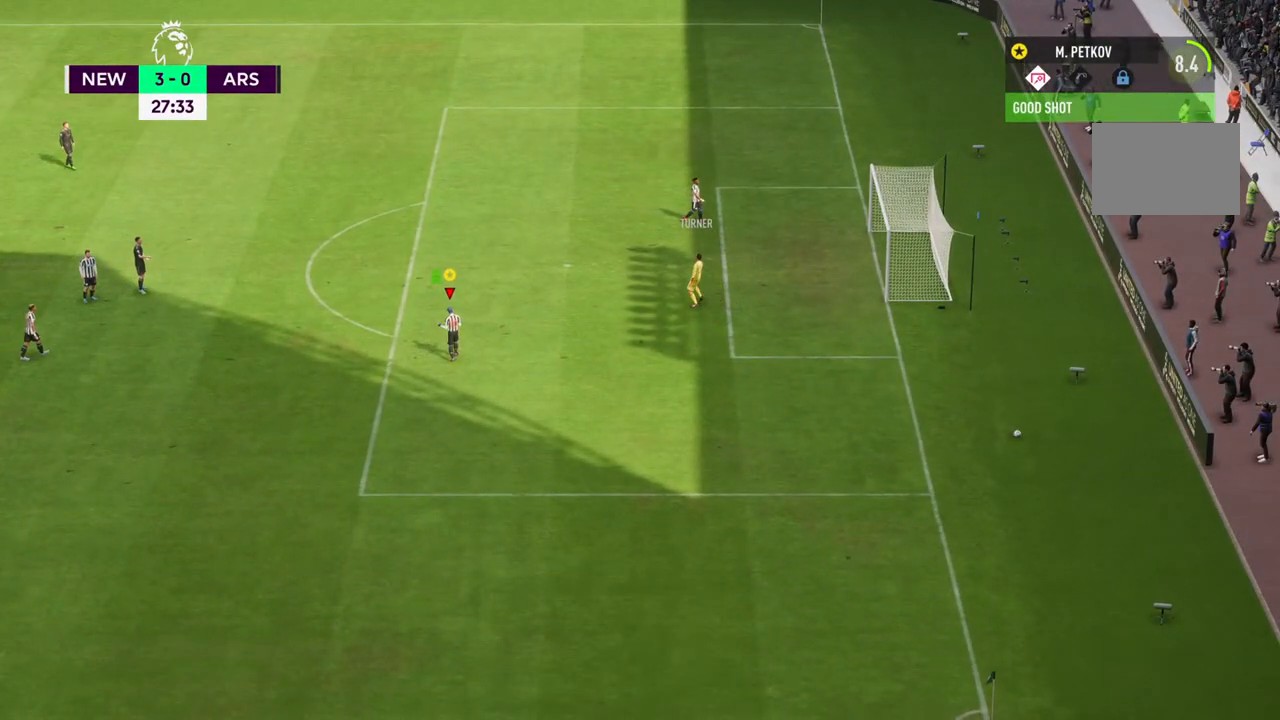
{"buttons": ["CROSS"], "left_stick": "down", "right_stick": "center", "events": [[433, "CROSS", "down"]]}